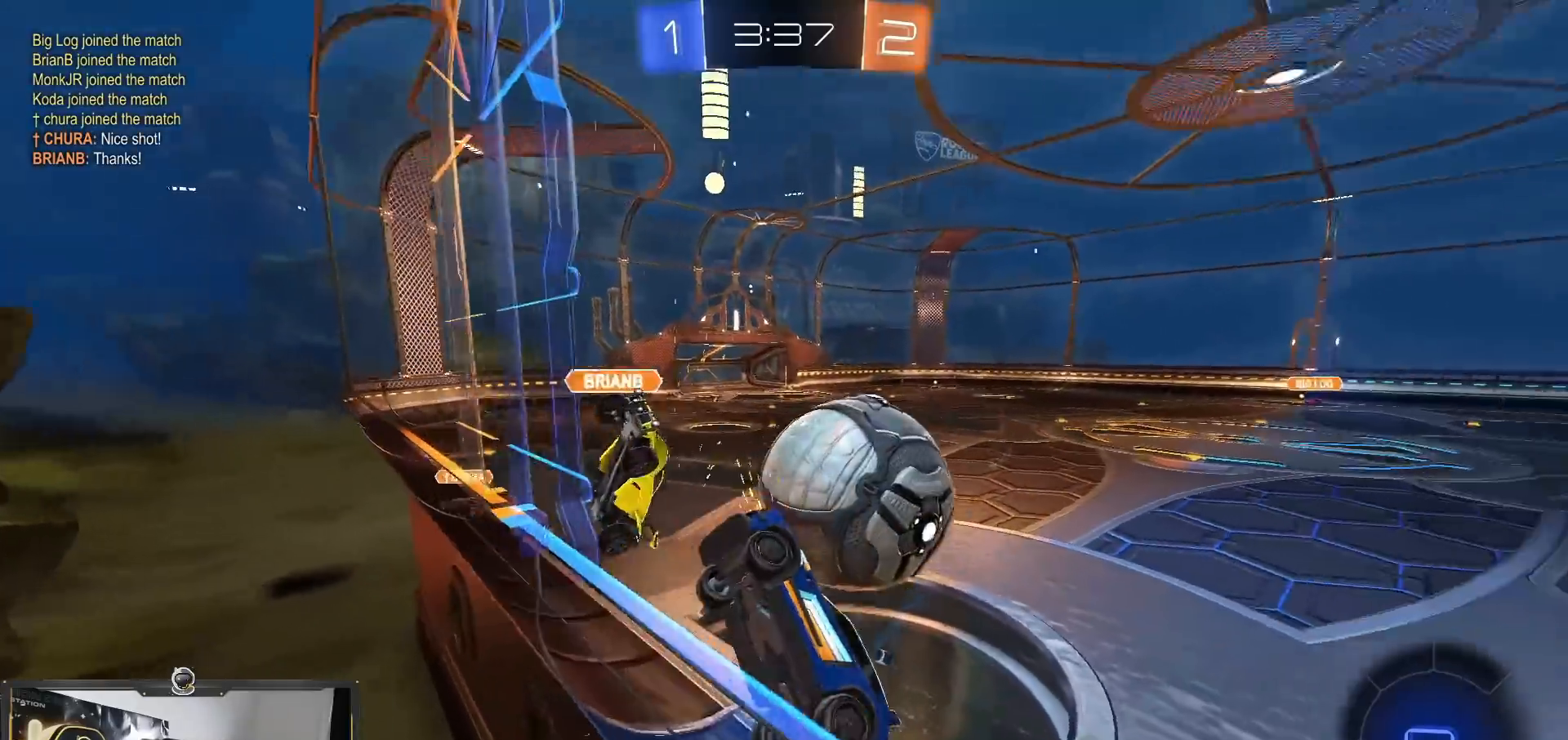
Gameplay with a controller (PlayStation layout); each line is a JSON object with the inputs held at the frame after it. "events" lists button and stick changes between this image and that frame as [ms after this image, input, new state], when the widget could be followed in between. Not read: R2.
{"buttons": ["L1"], "left_stick": "right", "right_stick": "center"}
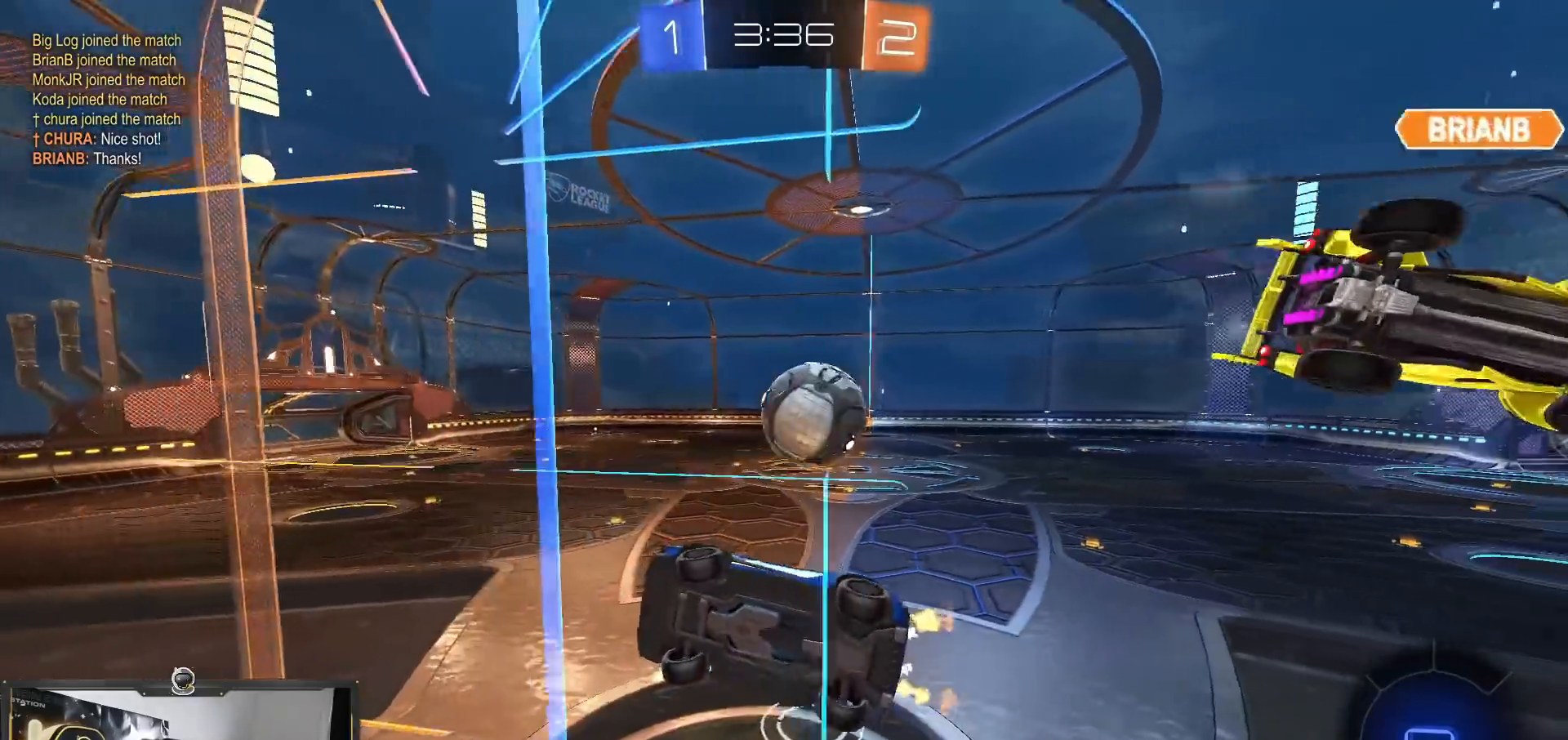
{"buttons": [], "left_stick": "center", "right_stick": "center", "events": [[16, "L1", "up"], [150, "L1", "down"], [150, "left_stick", "center"], [266, "L1", "up"]]}
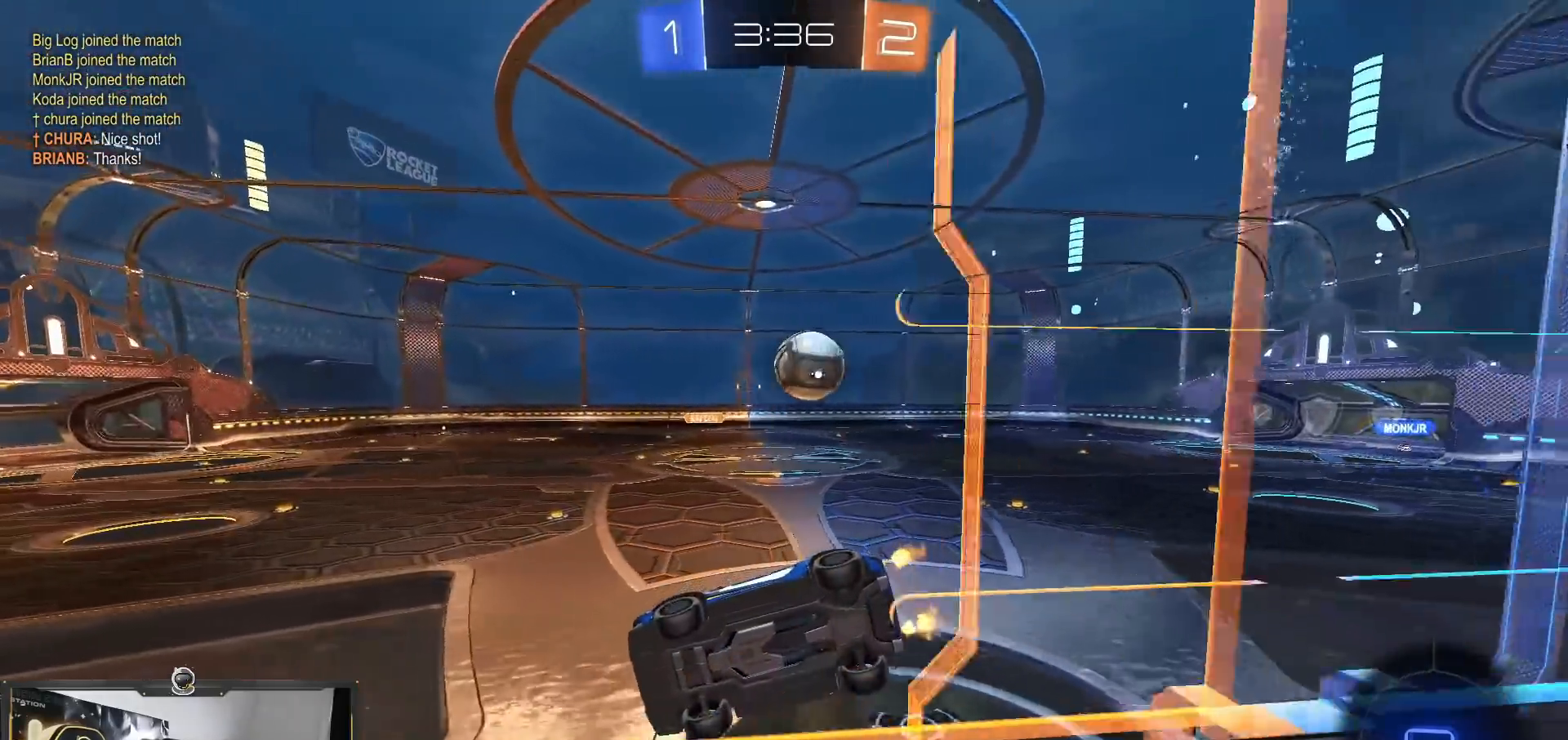
{"buttons": [], "left_stick": "right", "right_stick": "center", "events": [[50, "left_stick", "left"], [134, "left_stick", "center"], [217, "left_stick", "right"], [317, "L1", "down"], [367, "L1", "up"]]}
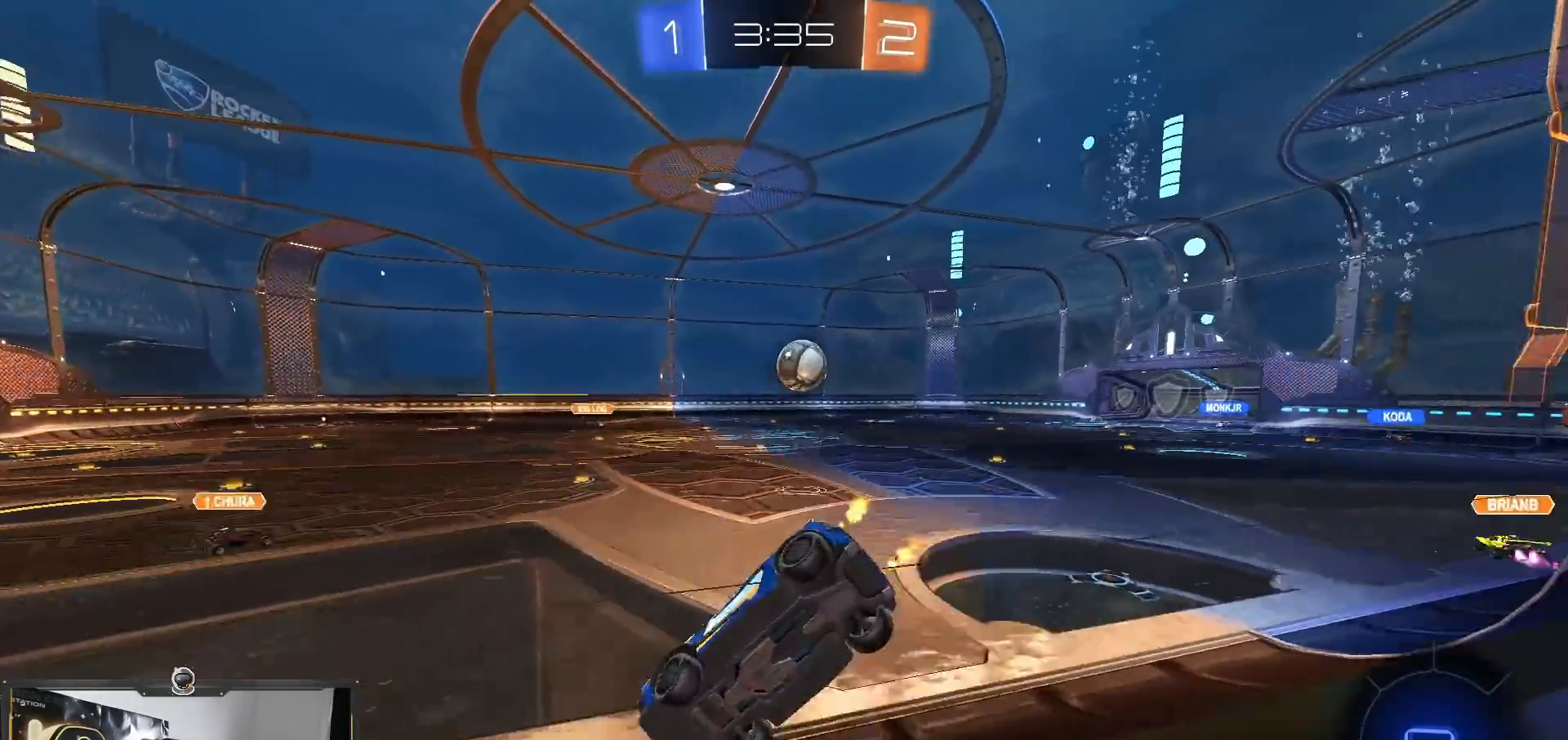
{"buttons": [], "left_stick": "right", "right_stick": "center"}
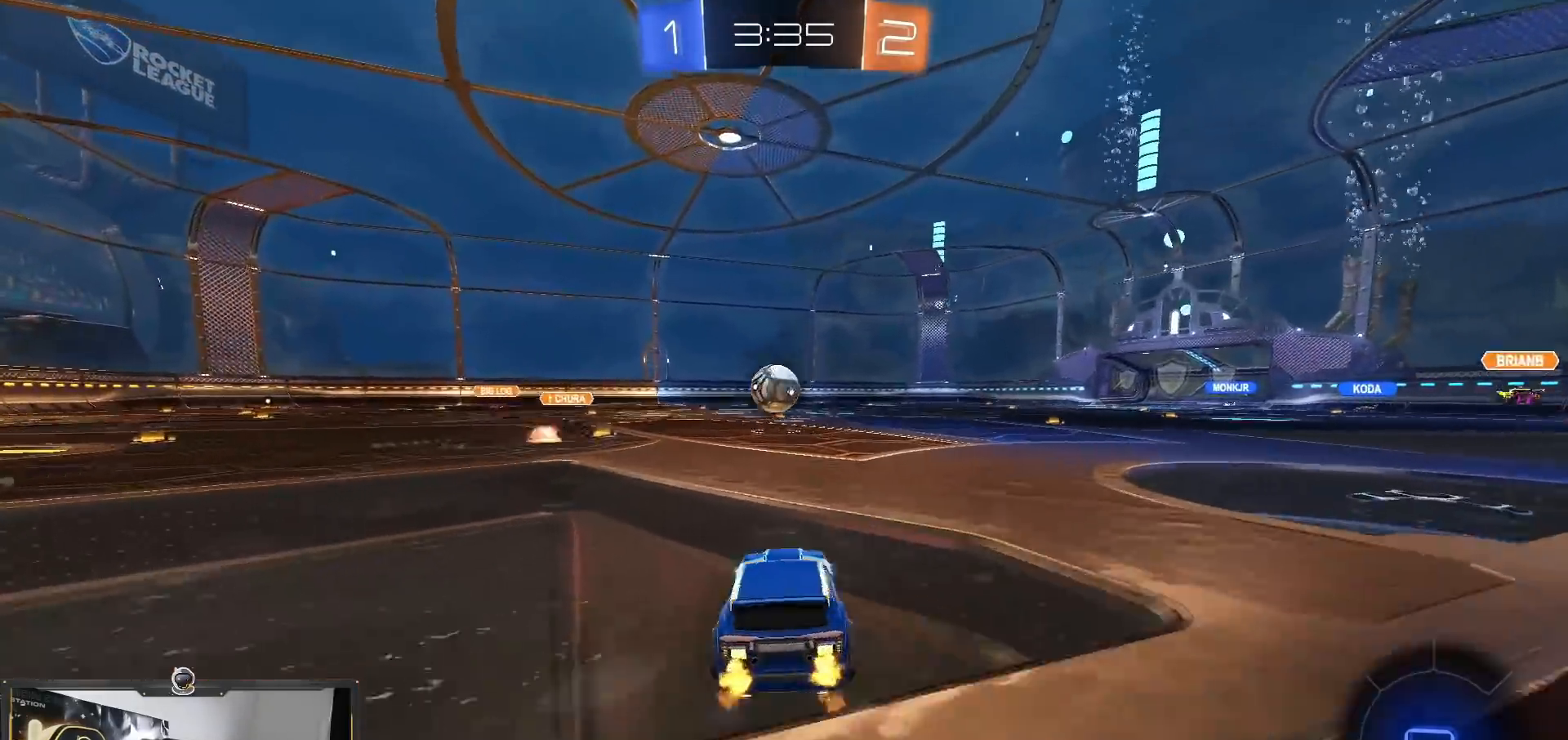
{"buttons": ["TRIANGLE"], "left_stick": "down", "right_stick": "center", "events": [[284, "CROSS", "down"], [350, "CROSS", "up"], [350, "left_stick", "up-left"], [434, "CROSS", "down"], [484, "CROSS", "up"], [484, "TRIANGLE", "down"], [484, "left_stick", "down"]]}
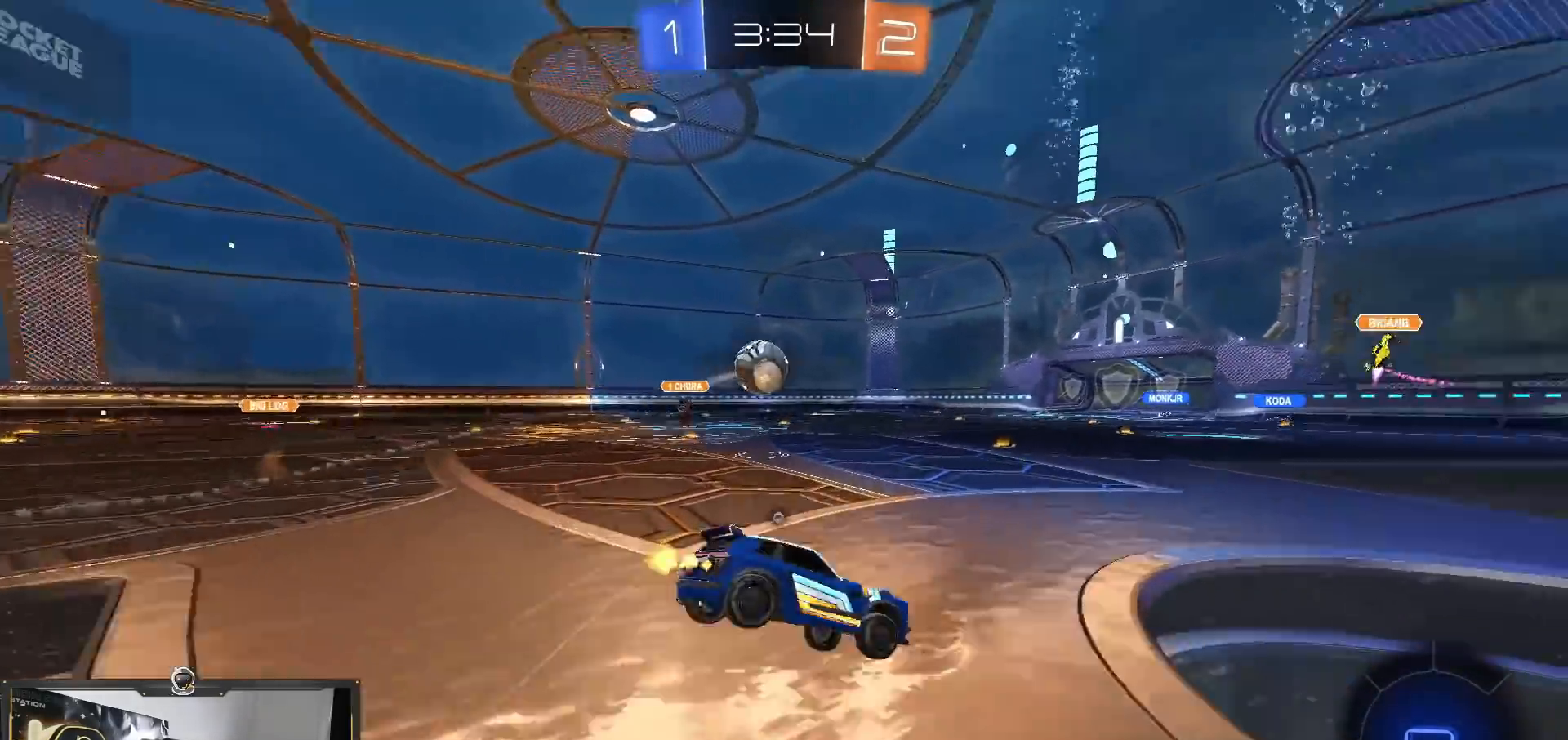
{"buttons": [], "left_stick": "left", "right_stick": "center", "events": [[83, "L2", "down"], [100, "TRIANGLE", "up"], [183, "TRIANGLE", "down"], [200, "L2", "up"], [266, "L2", "down"], [266, "left_stick", "down-right"], [300, "TRIANGLE", "up"], [433, "left_stick", "left"], [483, "L2", "up"]]}
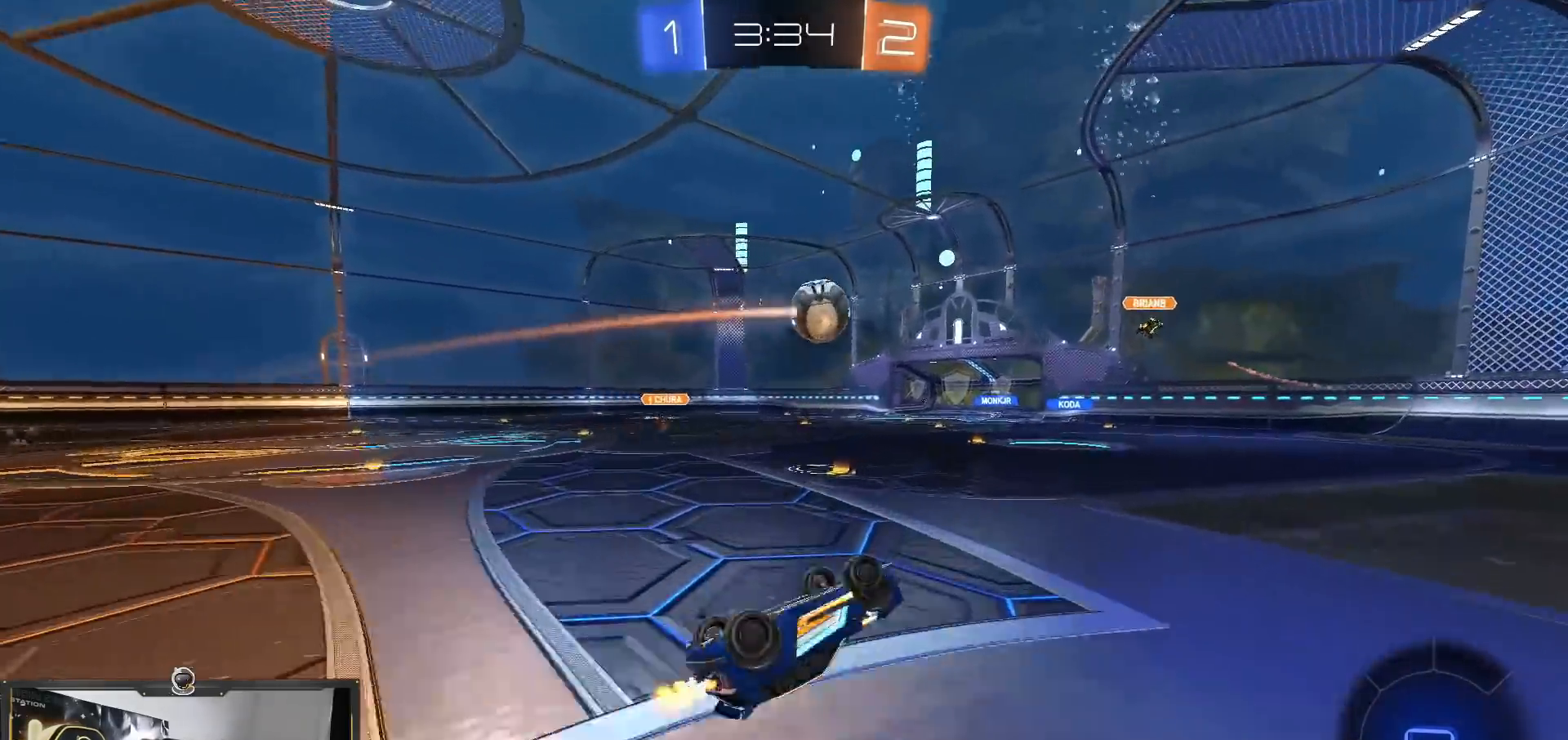
{"buttons": [], "left_stick": "left", "right_stick": "center", "events": [[334, "left_stick", "center"], [434, "left_stick", "left"]]}
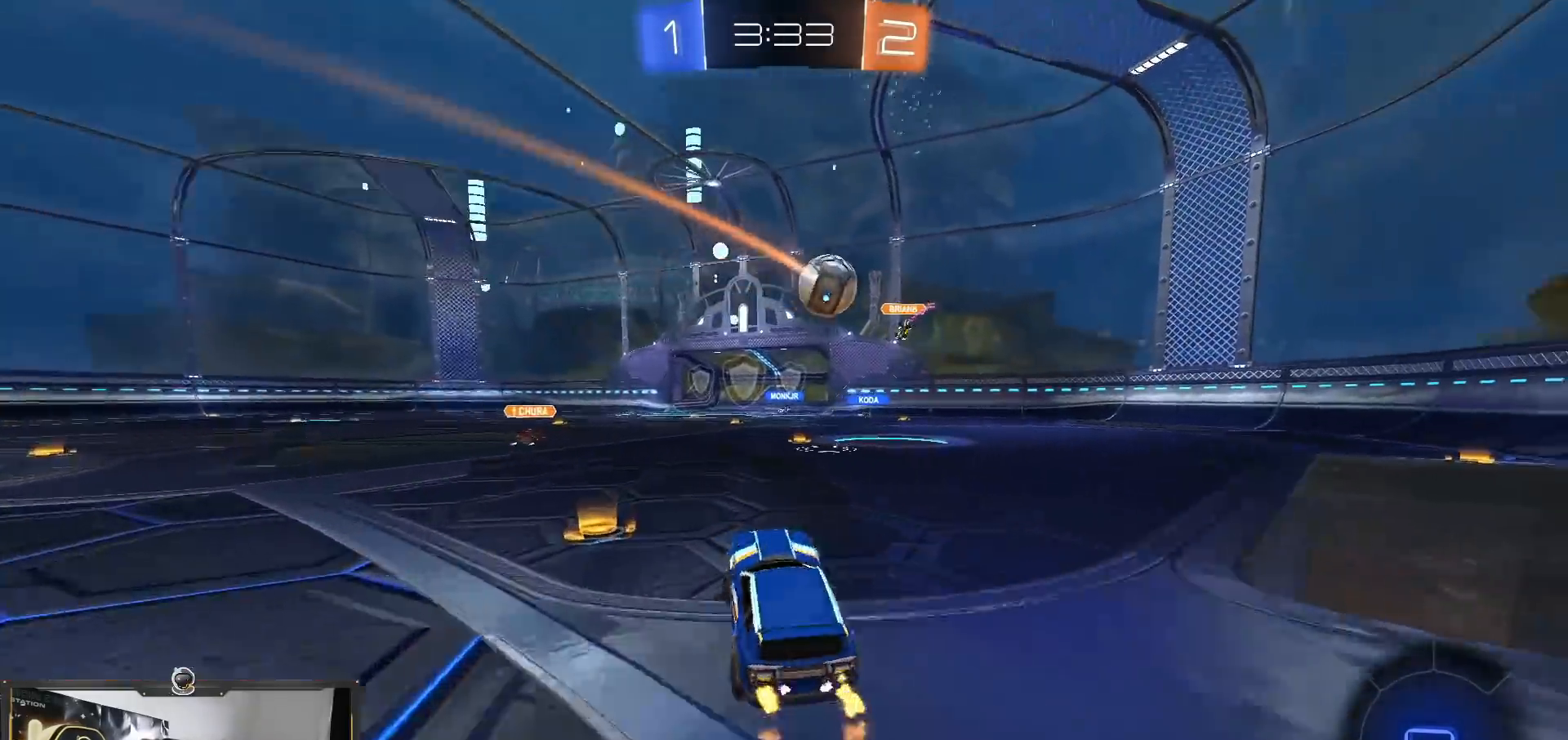
{"buttons": [], "left_stick": "center", "right_stick": "center", "events": [[100, "left_stick", "down-left"], [183, "R1", "down"], [283, "TRIANGLE", "down"], [383, "TRIANGLE", "up"], [467, "R1", "up"], [500, "left_stick", "center"]]}